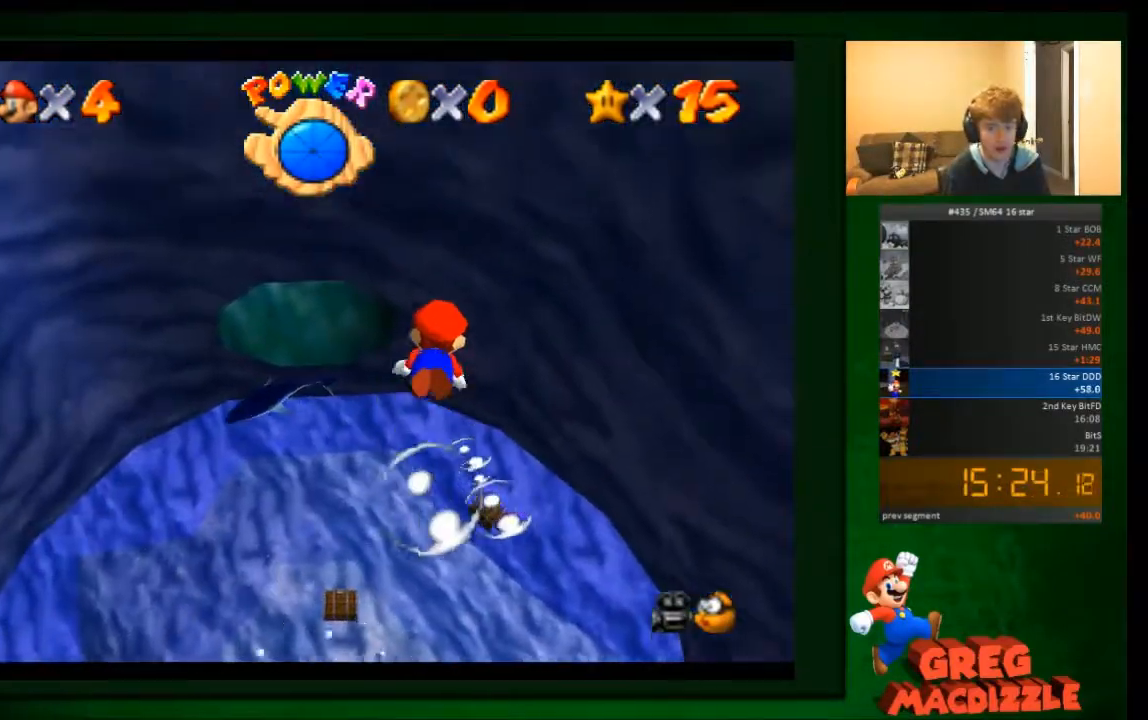
Gameplay with a controller (Nintendo layout); each line is a JSON object with the inputs held at the frame after it. "events" lists button and stick changes between this image and that frame as [ms after this image, input, new state], when the widget could be followed in between. Not read: C_DOWN C_UP L3 R1 R3 Z.
{"buttons": [], "left_stick": "center", "events": [[33, "A", "down"], [367, "A", "up"], [433, "left_stick", "center"]]}
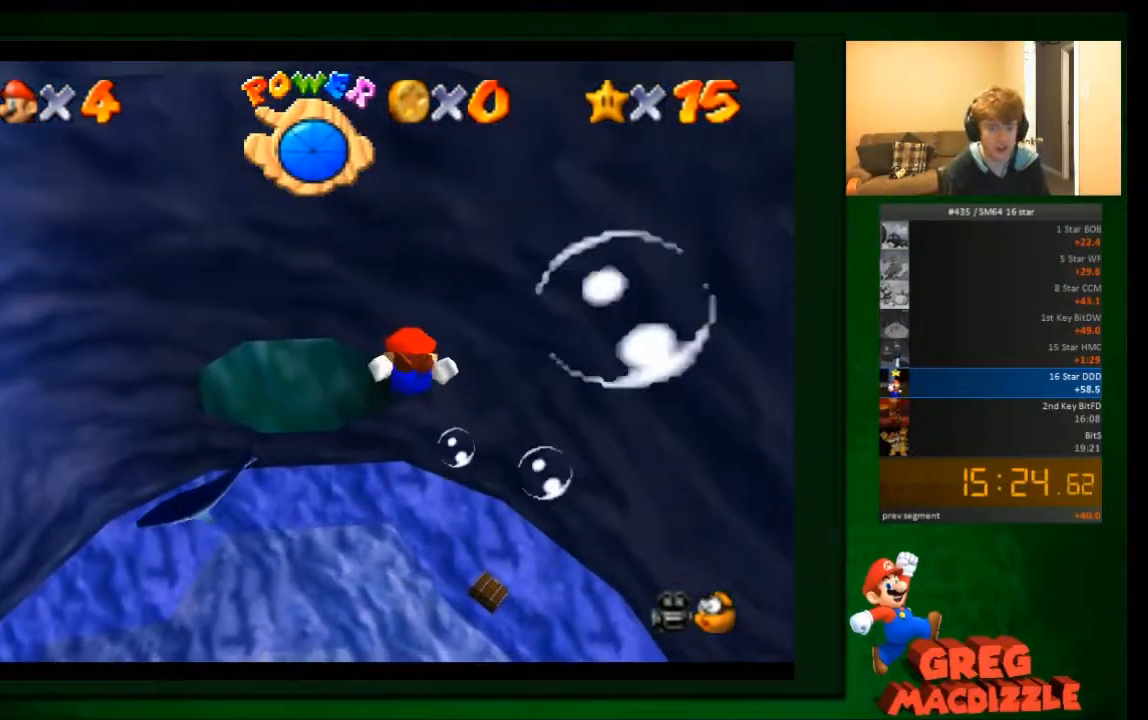
{"buttons": ["A"], "left_stick": "up-left", "events": [[134, "A", "down"], [234, "left_stick", "up-left"]]}
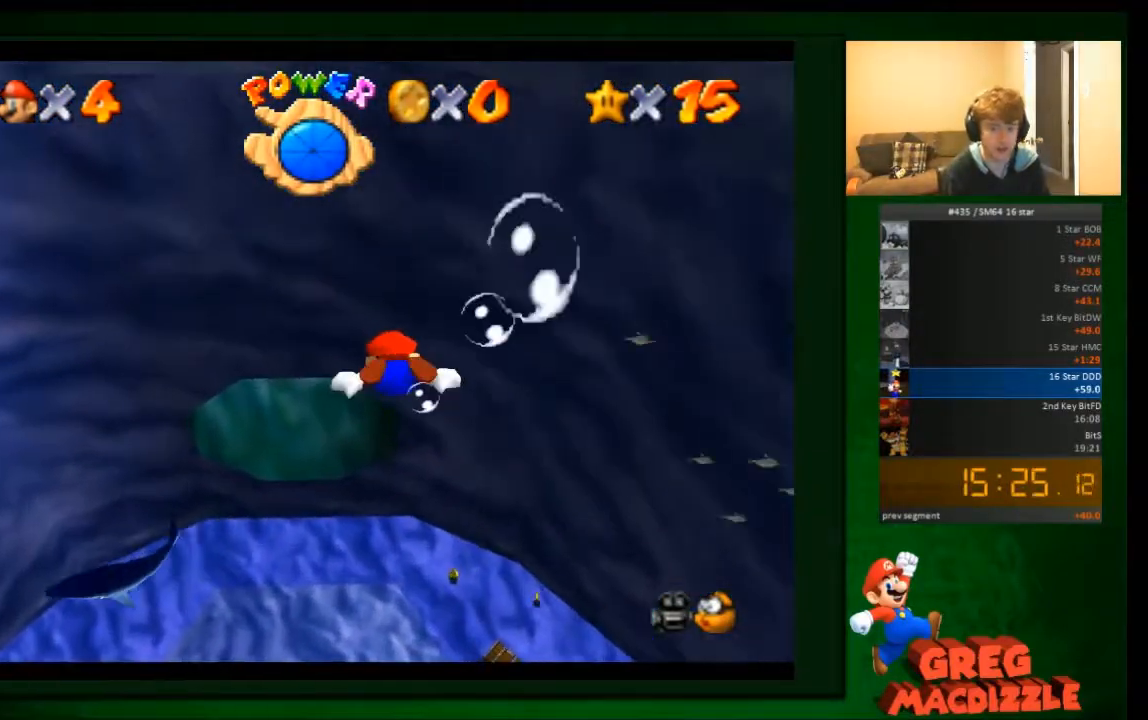
{"buttons": ["A"], "left_stick": "up-left", "events": [[66, "A", "up"], [100, "left_stick", "center"], [267, "A", "down"], [400, "left_stick", "up-left"]]}
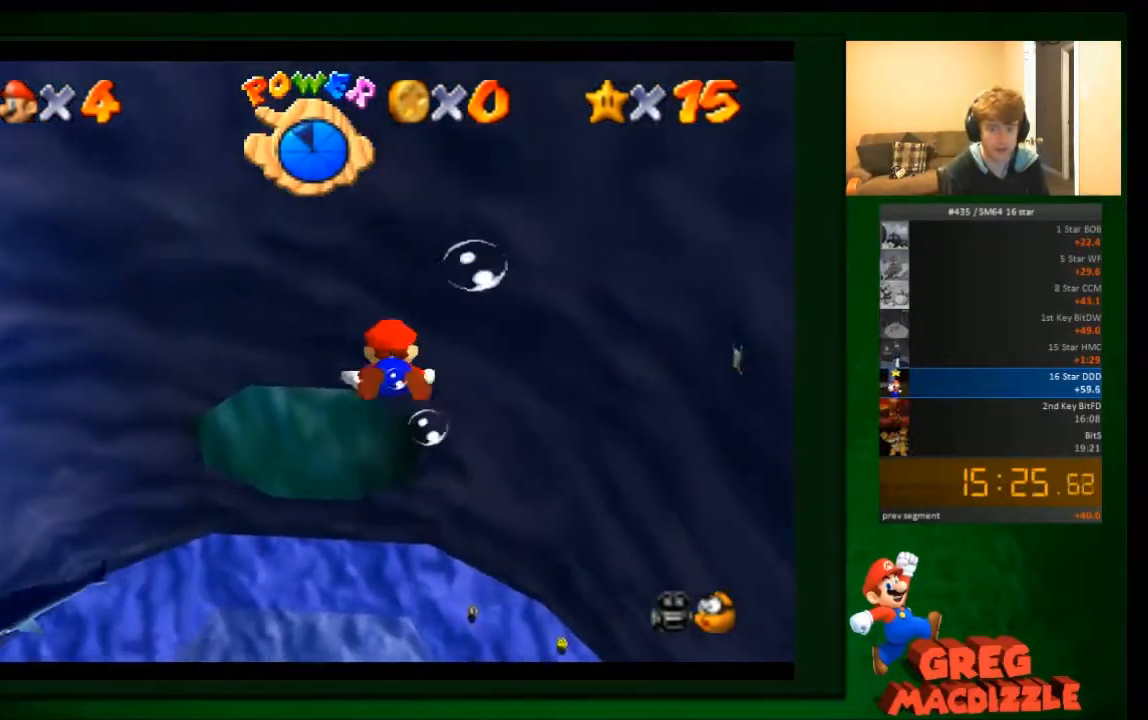
{"buttons": ["A"], "left_stick": "center", "events": [[234, "A", "up"], [334, "left_stick", "center"], [467, "A", "down"]]}
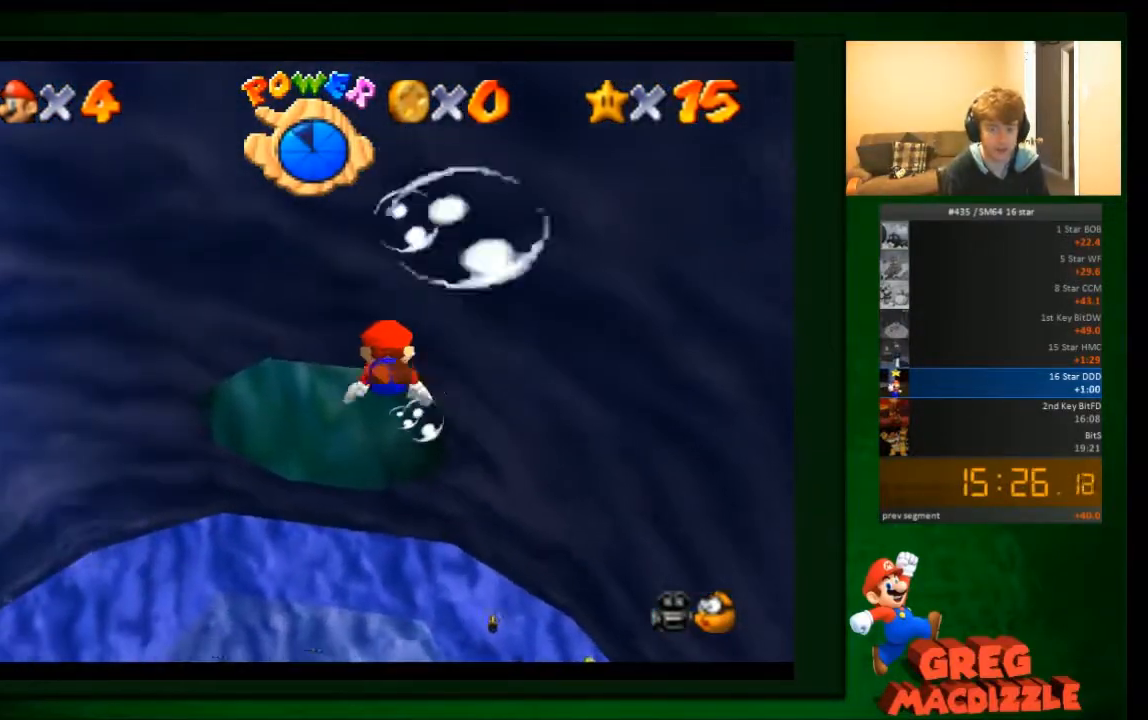
{"buttons": [], "left_stick": "center", "events": [[66, "left_stick", "up-left"], [434, "A", "up"], [434, "left_stick", "center"]]}
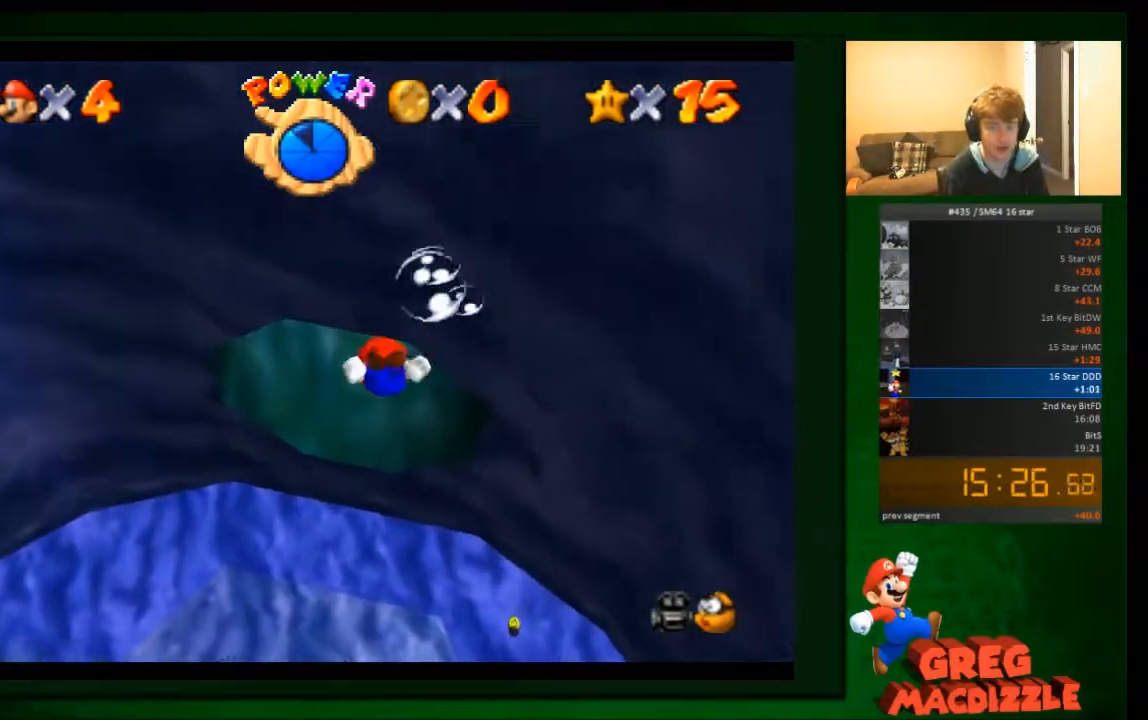
{"buttons": ["A"], "left_stick": "up", "events": [[167, "A", "down"], [367, "left_stick", "up"]]}
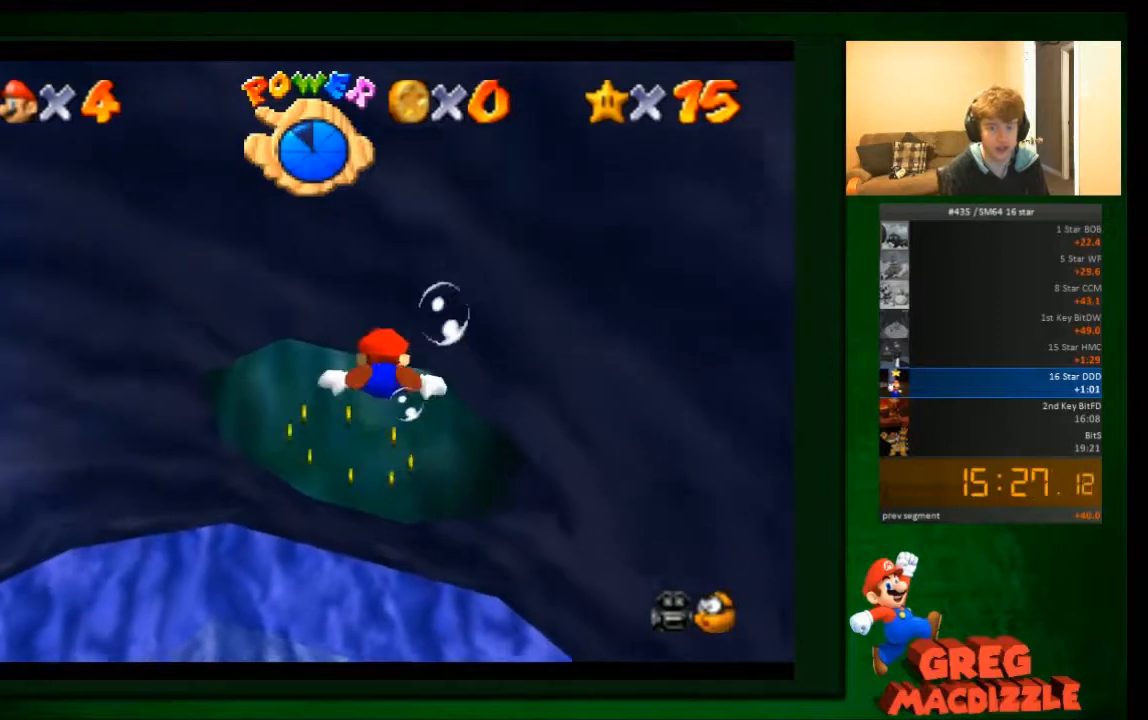
{"buttons": ["A"], "left_stick": "center", "events": [[167, "A", "up"], [267, "left_stick", "center"], [300, "A", "down"]]}
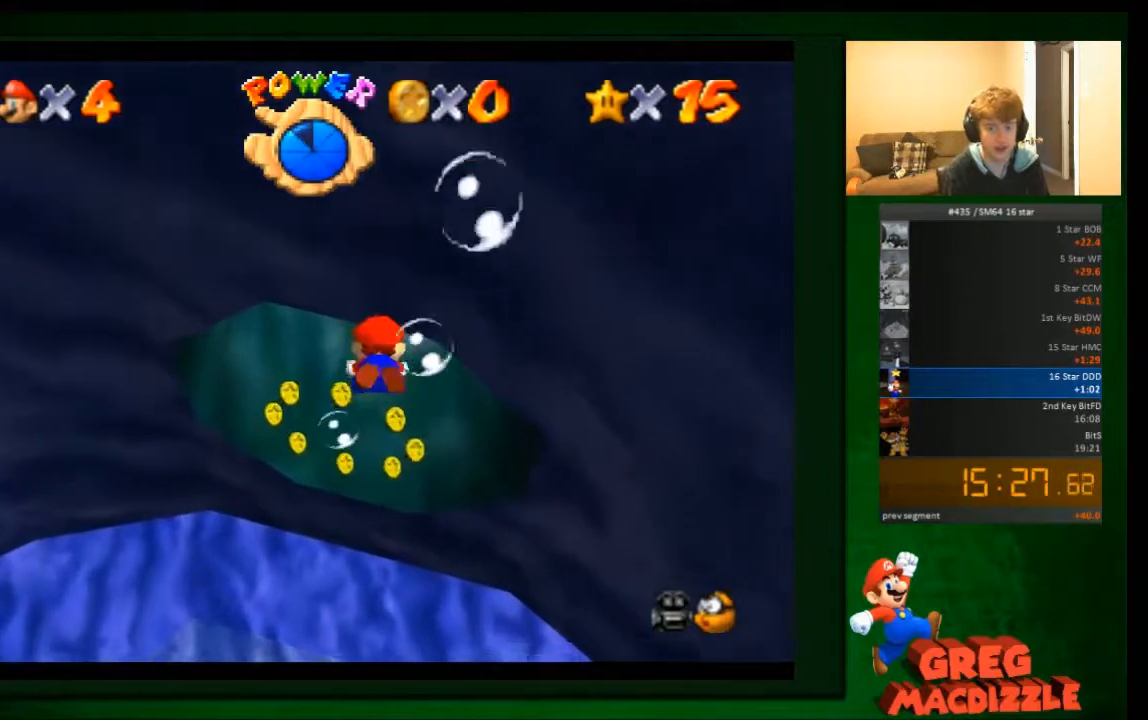
{"buttons": [], "left_stick": "center", "events": [[100, "left_stick", "up"], [367, "A", "up"], [367, "left_stick", "center"]]}
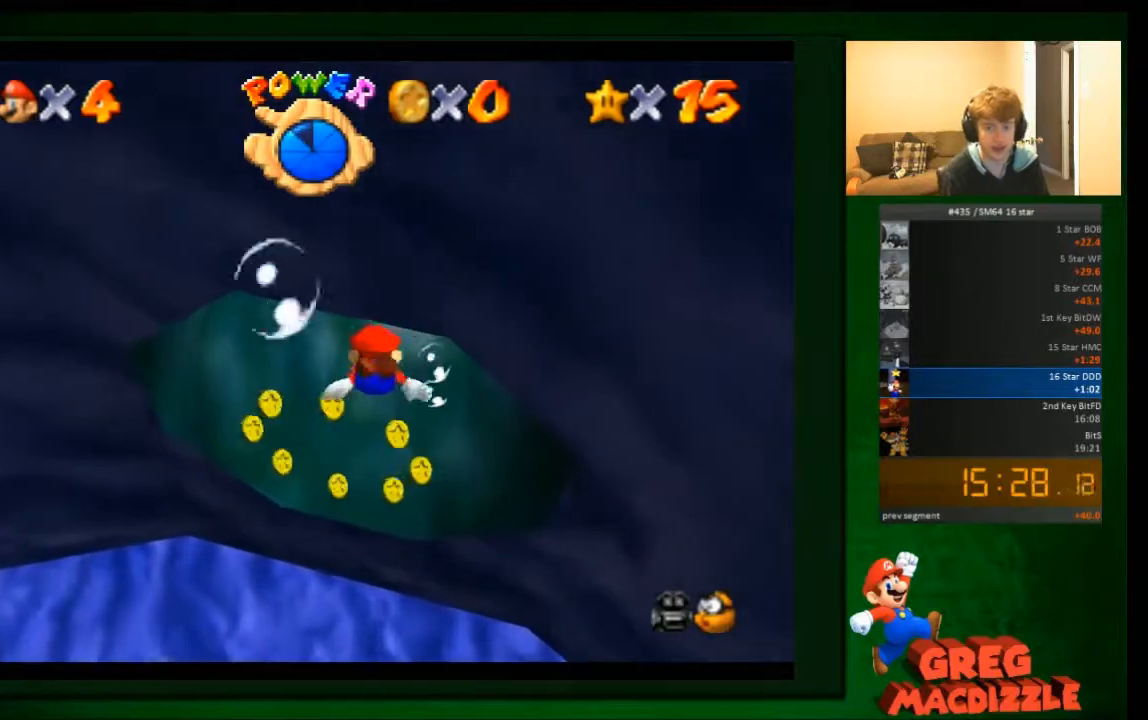
{"buttons": [], "left_stick": "center", "events": [[33, "A", "down"], [100, "left_stick", "up"], [400, "left_stick", "center"], [433, "A", "up"]]}
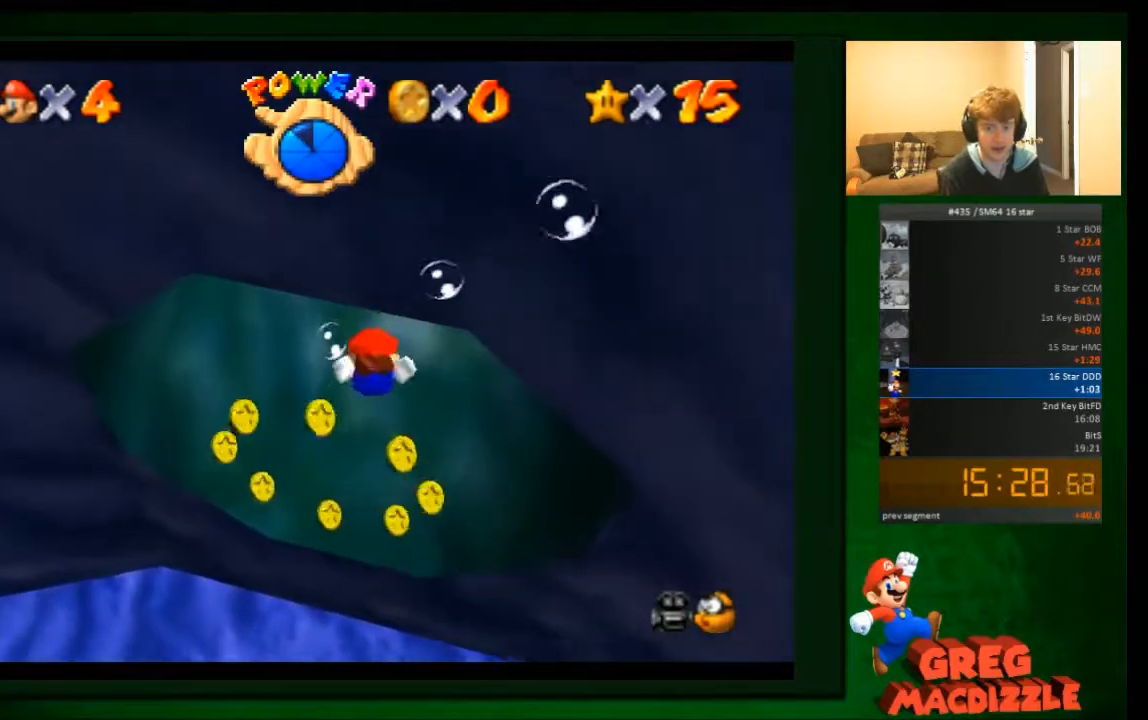
{"buttons": ["A"], "left_stick": "center", "events": [[167, "left_stick", "down-right"], [301, "A", "down"], [401, "left_stick", "center"]]}
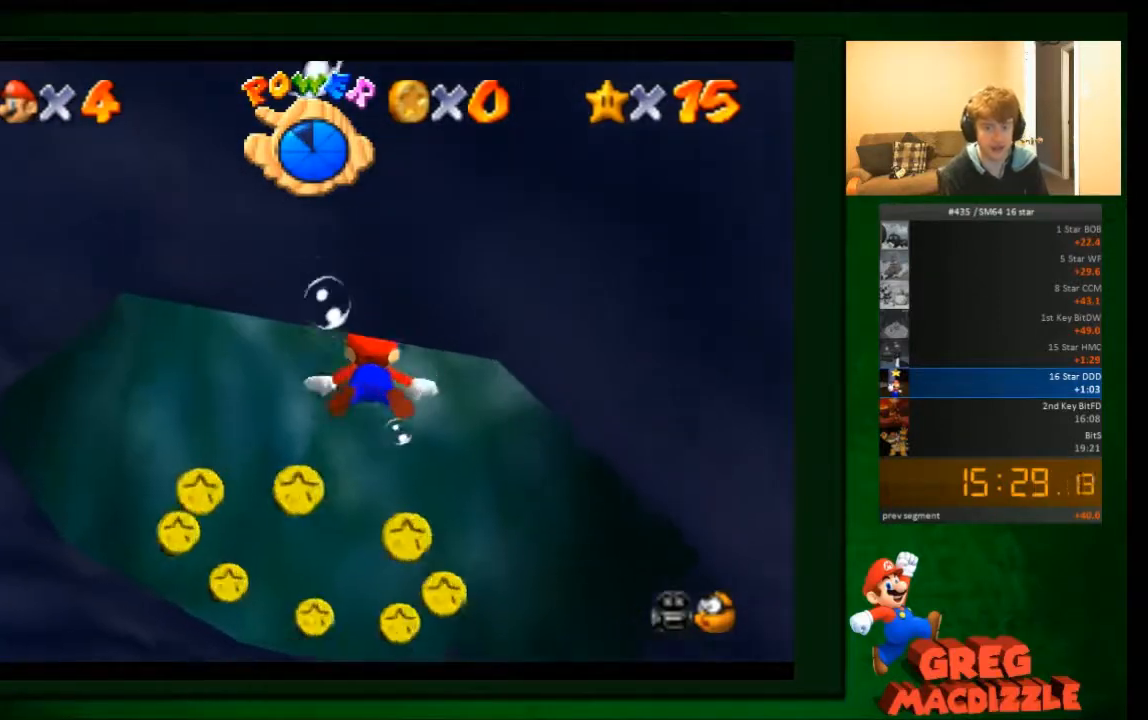
{"buttons": ["A"], "left_stick": "center", "events": [[167, "left_stick", "right"], [233, "A", "up"], [233, "left_stick", "down-right"], [434, "A", "down"], [434, "left_stick", "center"]]}
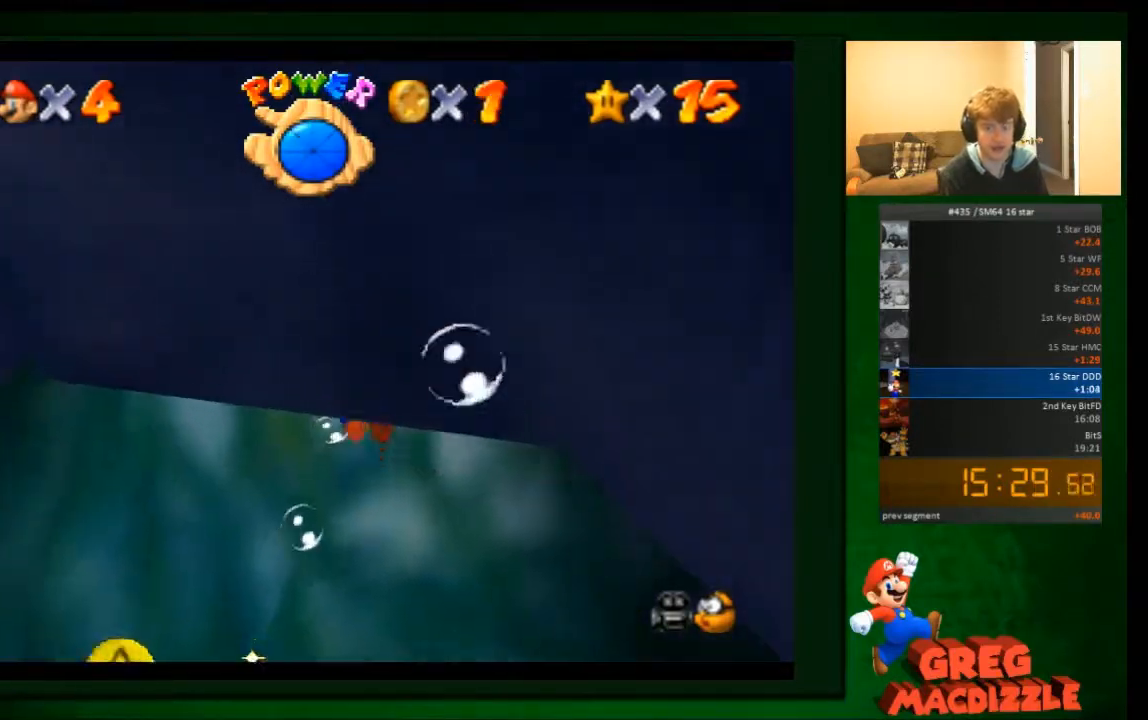
{"buttons": [], "left_stick": "center", "events": [[267, "A", "up"]]}
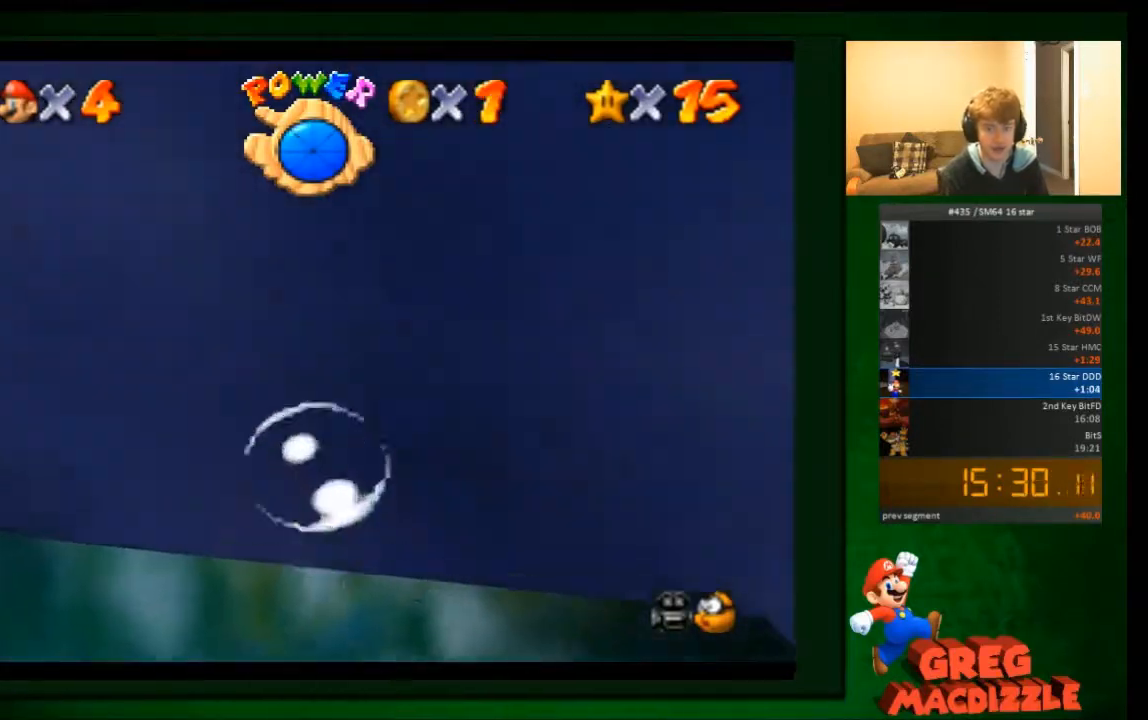
{"buttons": ["A"], "left_stick": "up-right", "events": [[100, "A", "down"], [333, "left_stick", "right"], [500, "left_stick", "up-right"]]}